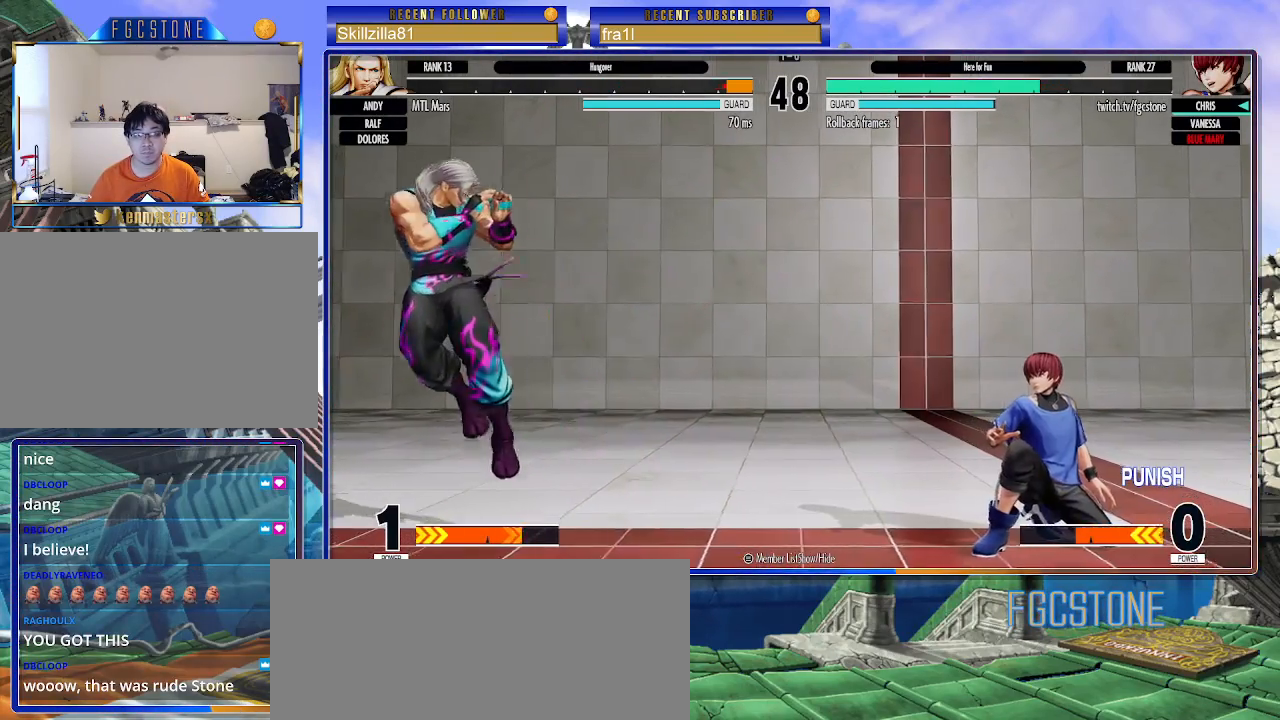
Gameplay with a controller (arcade stick); each line is a JSON object with the inputs held at the frame after it. "events" lists button and stick changes between this image and that frame as [ms after this image, input, new state], when the widget could be followed in between. Not read: L3 R3.
{"buttons": [], "left_stick": "up-left", "events": [[200, "left_stick", "center"], [350, "left_stick", "up-left"]]}
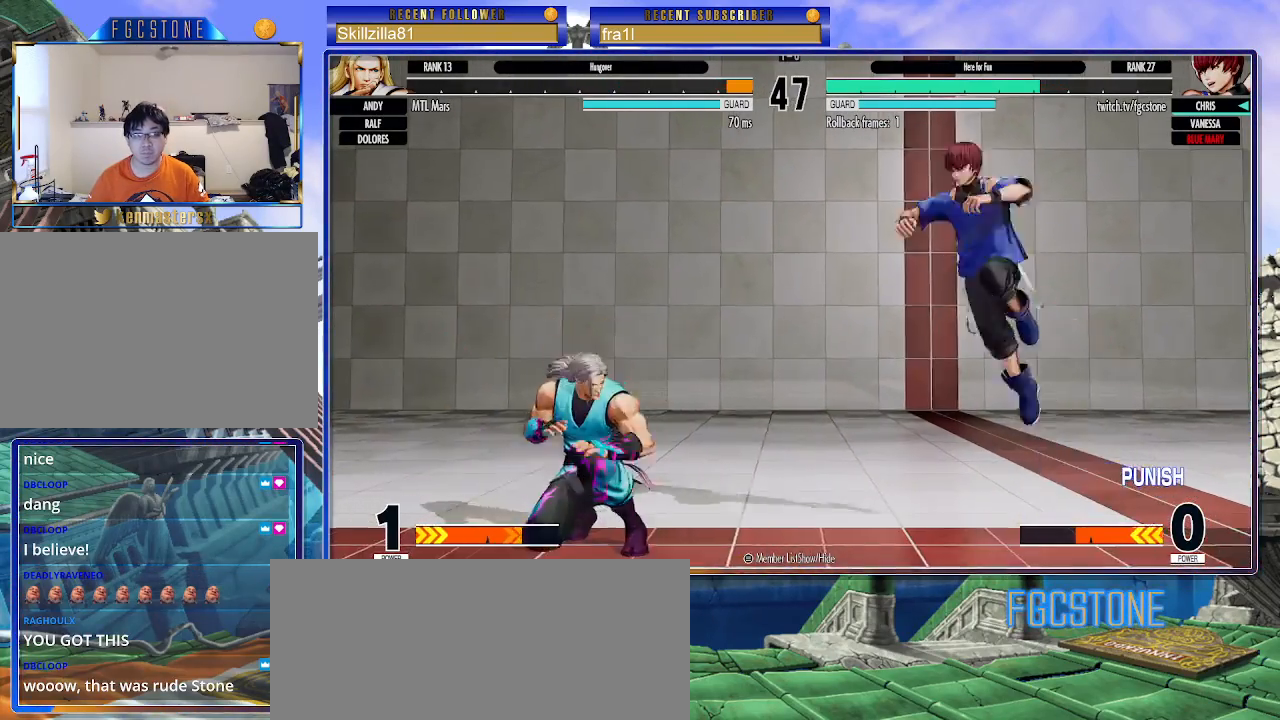
{"buttons": [], "left_stick": "down-right", "events": [[17, "CIRCLE", "down"], [17, "TRIANGLE", "down"], [100, "left_stick", "center"], [150, "CIRCLE", "up"], [150, "TRIANGLE", "up"], [350, "left_stick", "down-right"]]}
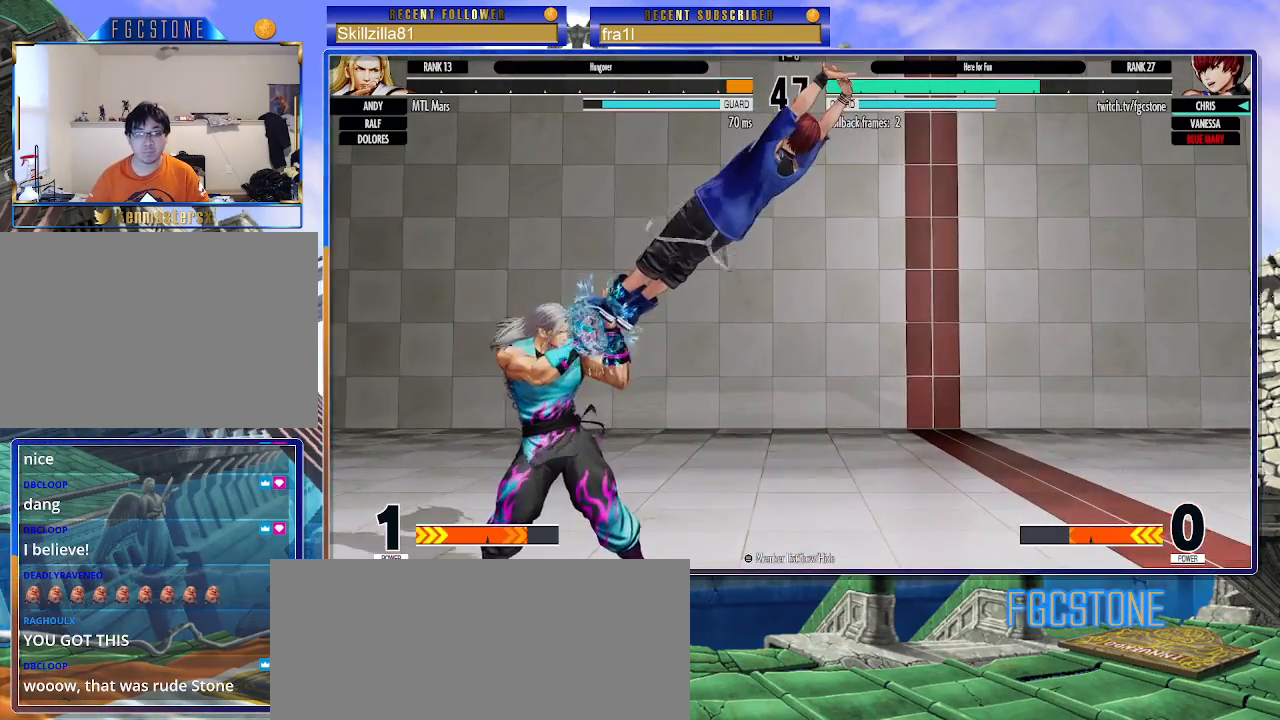
{"buttons": [], "left_stick": "down-right", "events": [[200, "CROSS", "down"], [317, "CROSS", "up"]]}
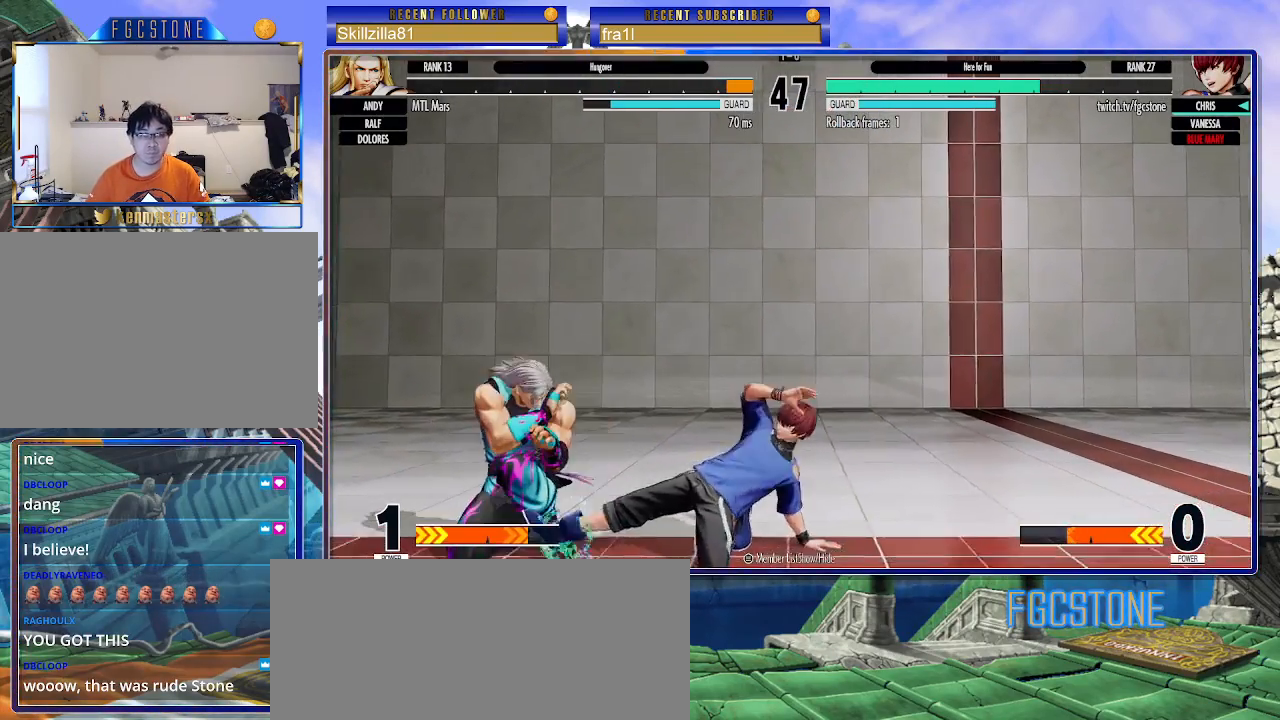
{"buttons": [], "left_stick": "right", "events": [[33, "left_stick", "center"], [67, "CIRCLE", "down"], [83, "TRIANGLE", "down"], [150, "CIRCLE", "up"], [167, "TRIANGLE", "up"], [250, "left_stick", "right"]]}
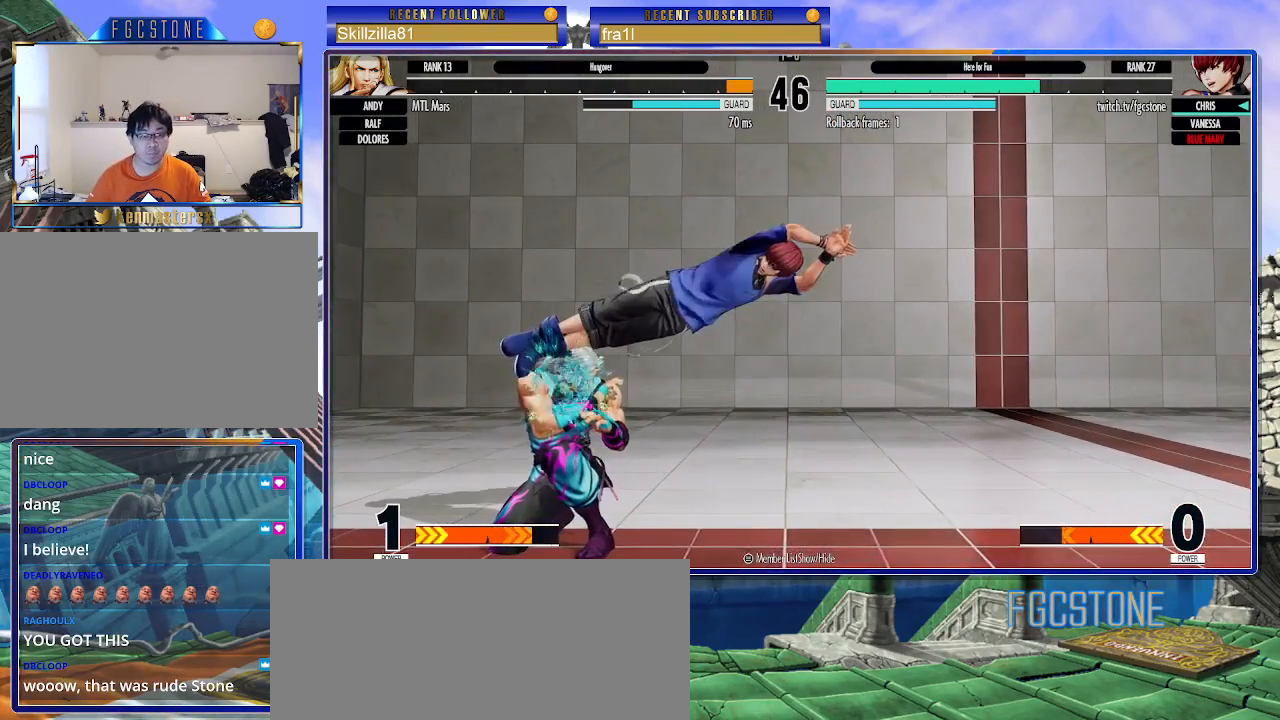
{"buttons": [], "left_stick": "down-right", "events": [[283, "left_stick", "down-right"]]}
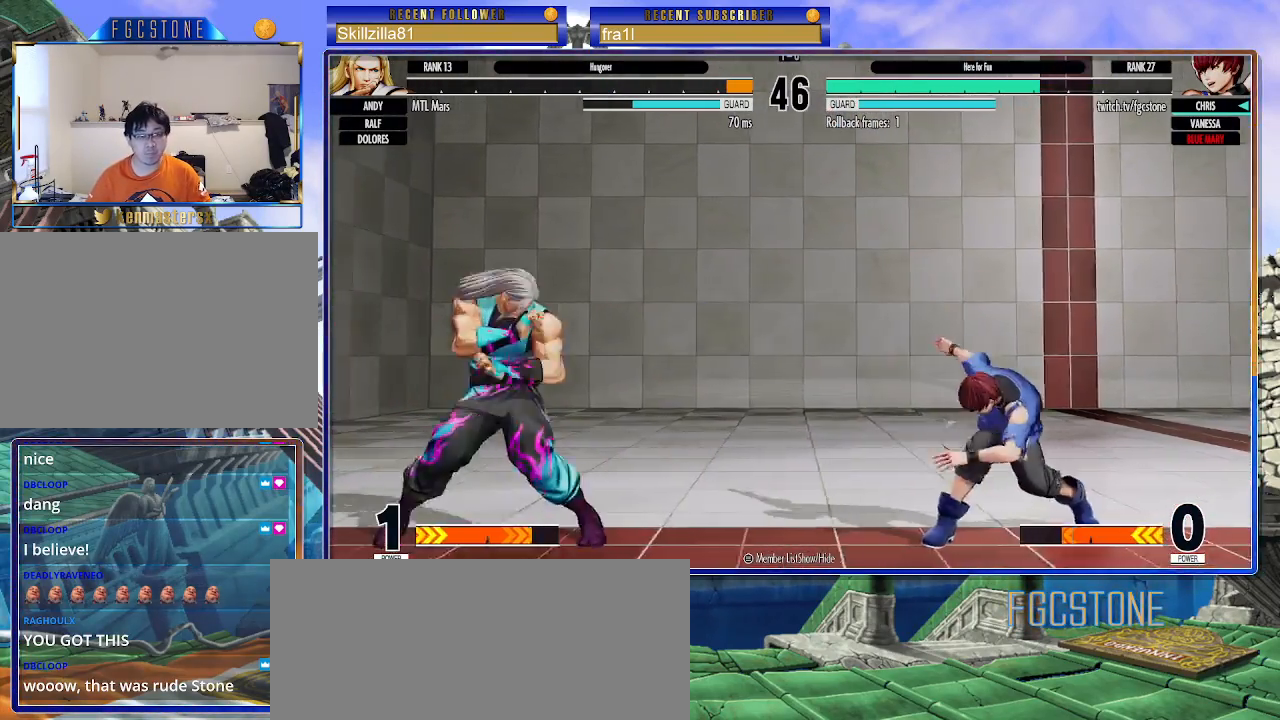
{"buttons": [], "left_stick": "right", "events": [[500, "left_stick", "right"]]}
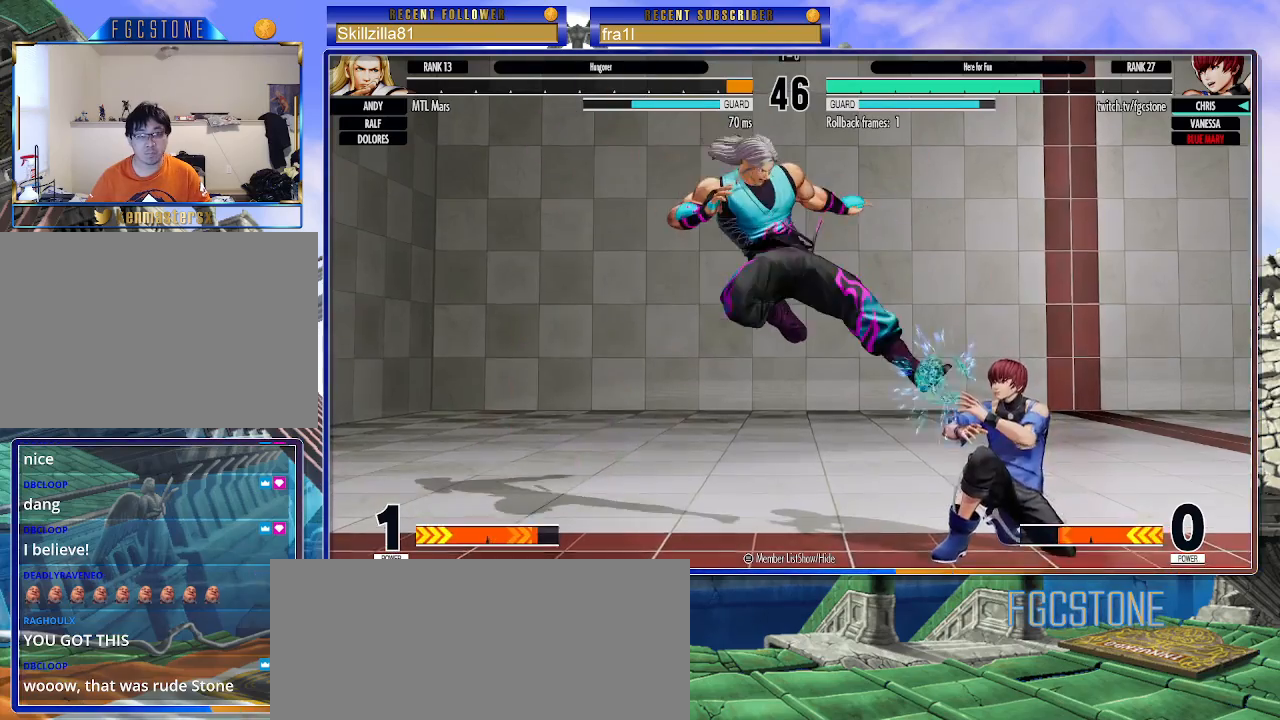
{"buttons": [], "left_stick": "down-right", "events": [[117, "left_stick", "down-right"], [150, "CROSS", "down"], [267, "CROSS", "up"]]}
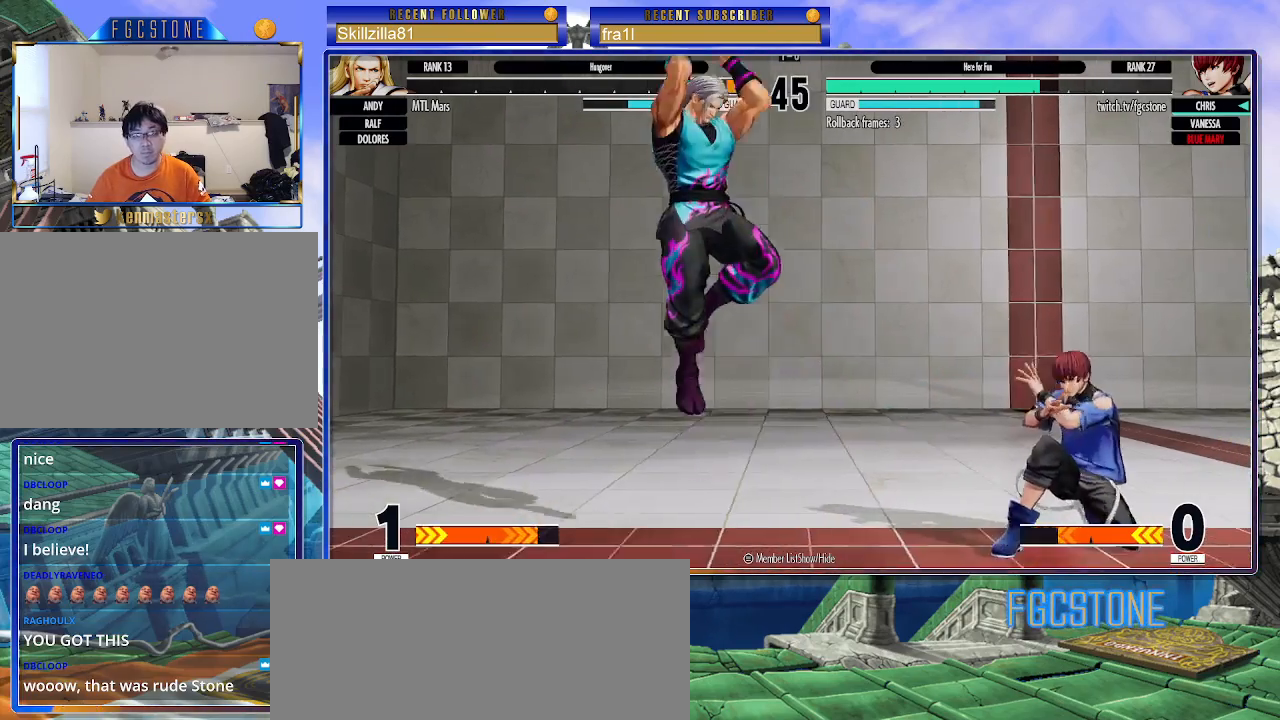
{"buttons": [], "left_stick": "right", "events": [[183, "left_stick", "right"], [350, "left_stick", "down-right"], [483, "left_stick", "right"]]}
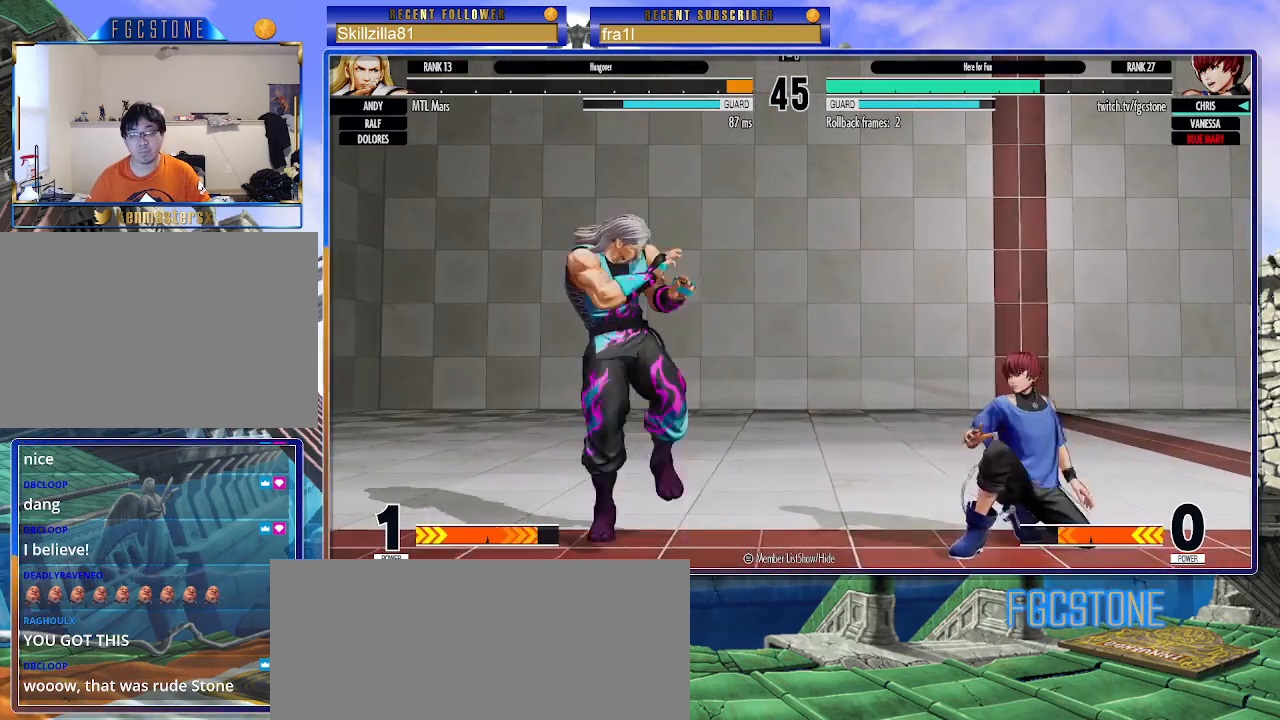
{"buttons": [], "left_stick": "center", "events": [[317, "left_stick", "down"], [400, "left_stick", "left"], [450, "CROSS", "down"], [483, "left_stick", "center"], [500, "CROSS", "up"]]}
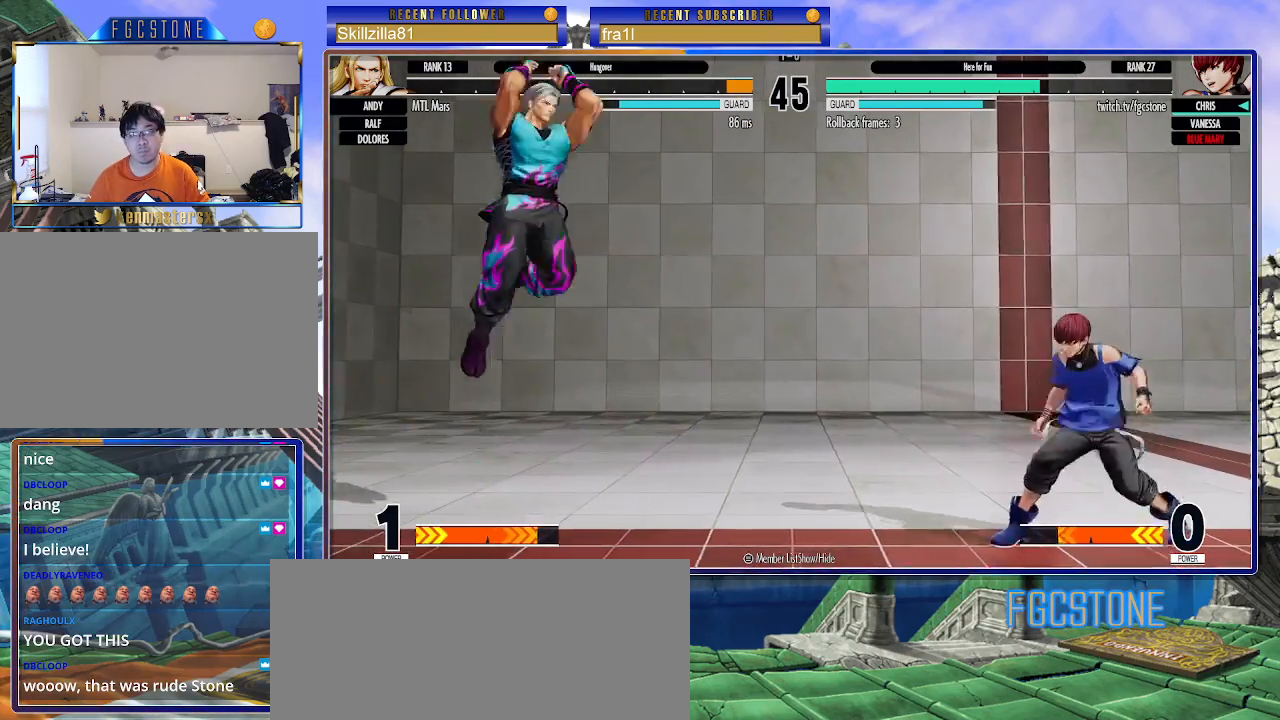
{"buttons": [], "left_stick": "down-left", "events": [[267, "left_stick", "down"], [317, "left_stick", "down-left"]]}
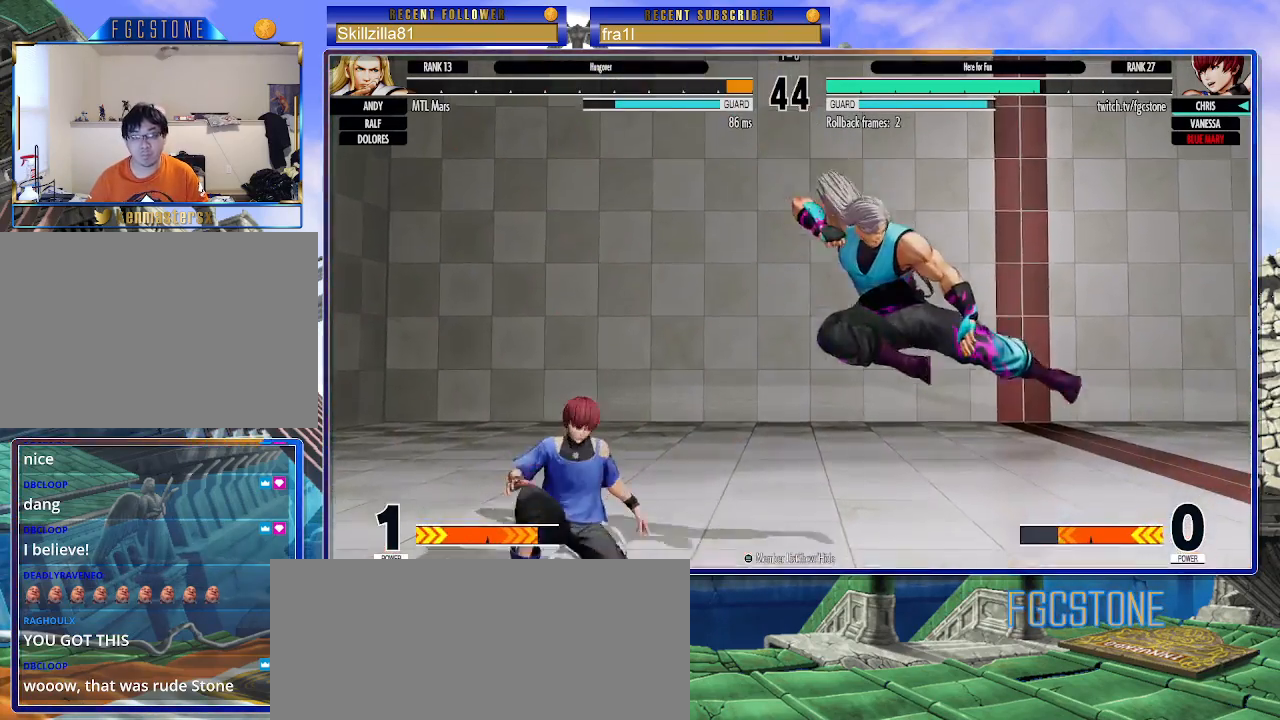
{"buttons": ["CIRCLE"], "left_stick": "left", "events": [[67, "left_stick", "up-right"], [300, "left_stick", "left"], [483, "CIRCLE", "down"]]}
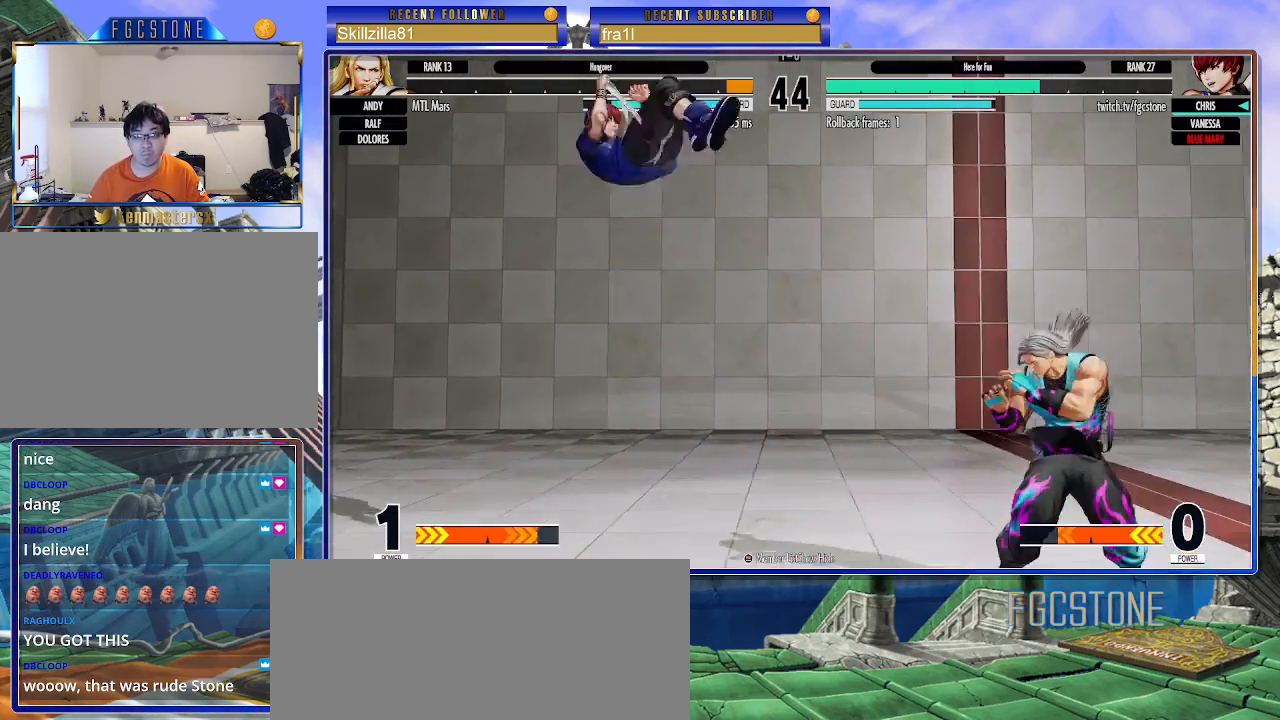
{"buttons": [], "left_stick": "down-left", "events": [[100, "CIRCLE", "up"], [100, "left_stick", "down-left"]]}
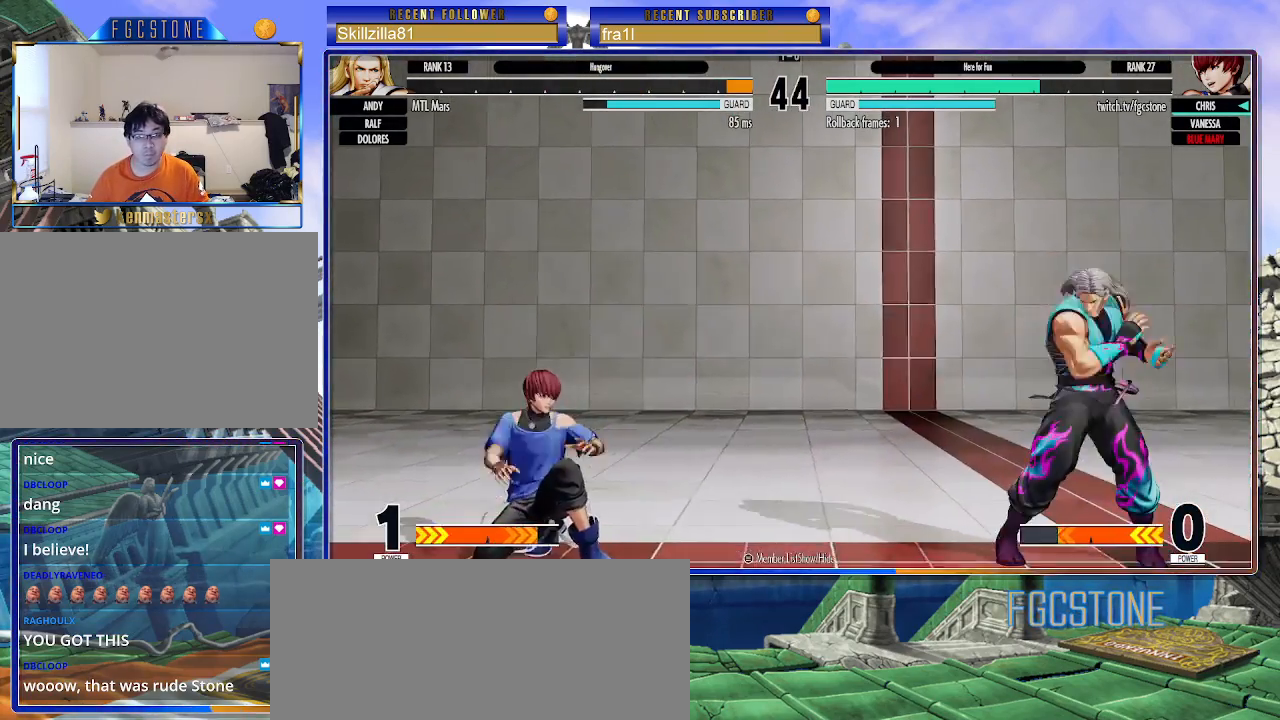
{"buttons": [], "left_stick": "left", "events": [[17, "left_stick", "left"]]}
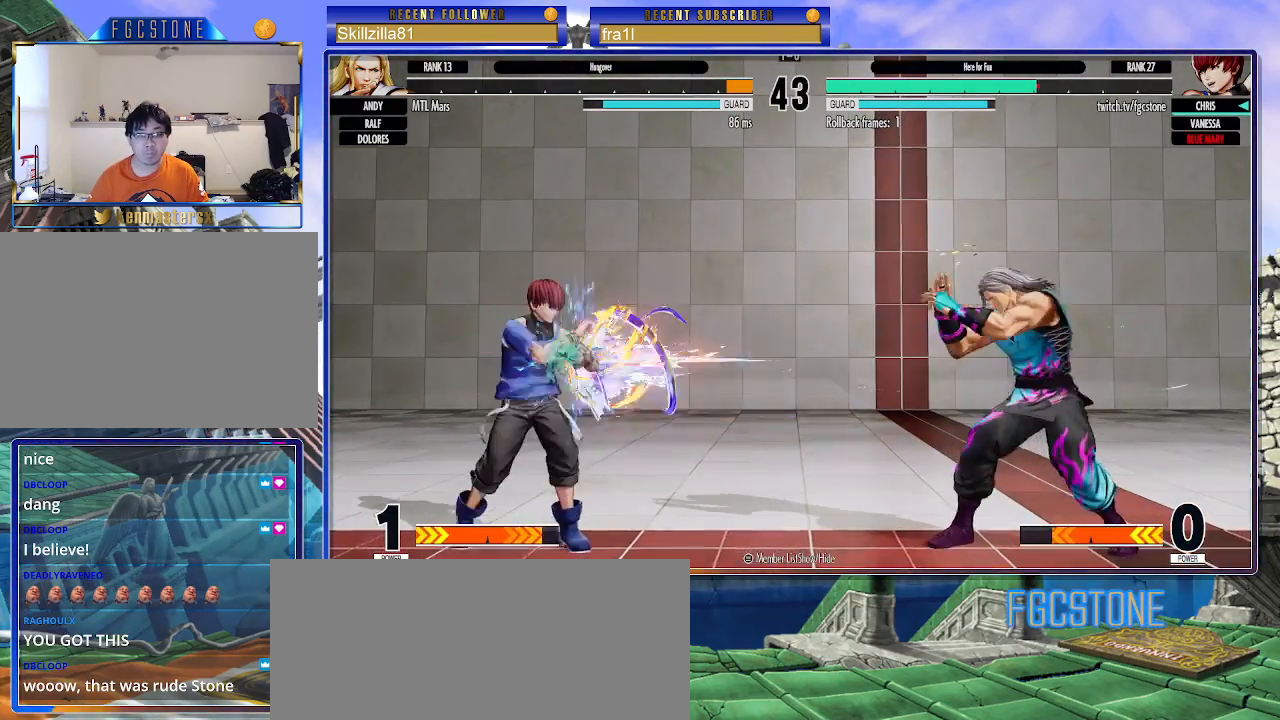
{"buttons": [], "left_stick": "left", "events": []}
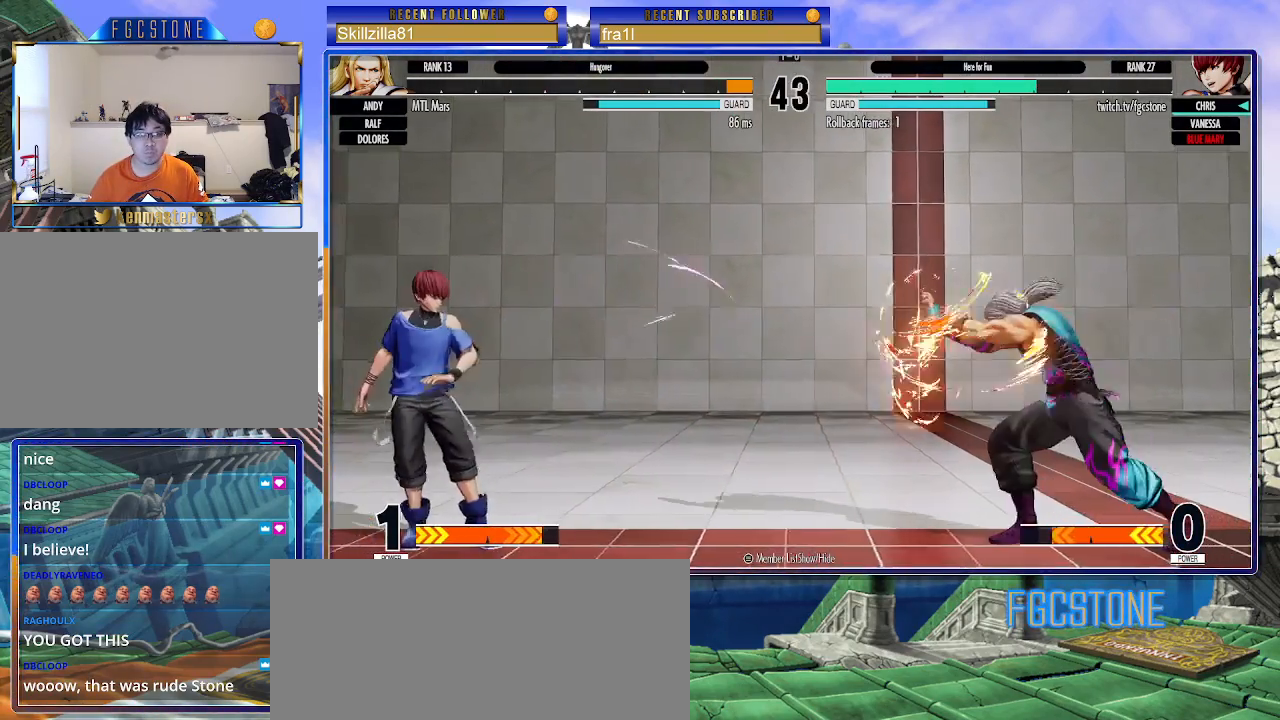
{"buttons": [], "left_stick": "down-left", "events": [[333, "left_stick", "down-left"]]}
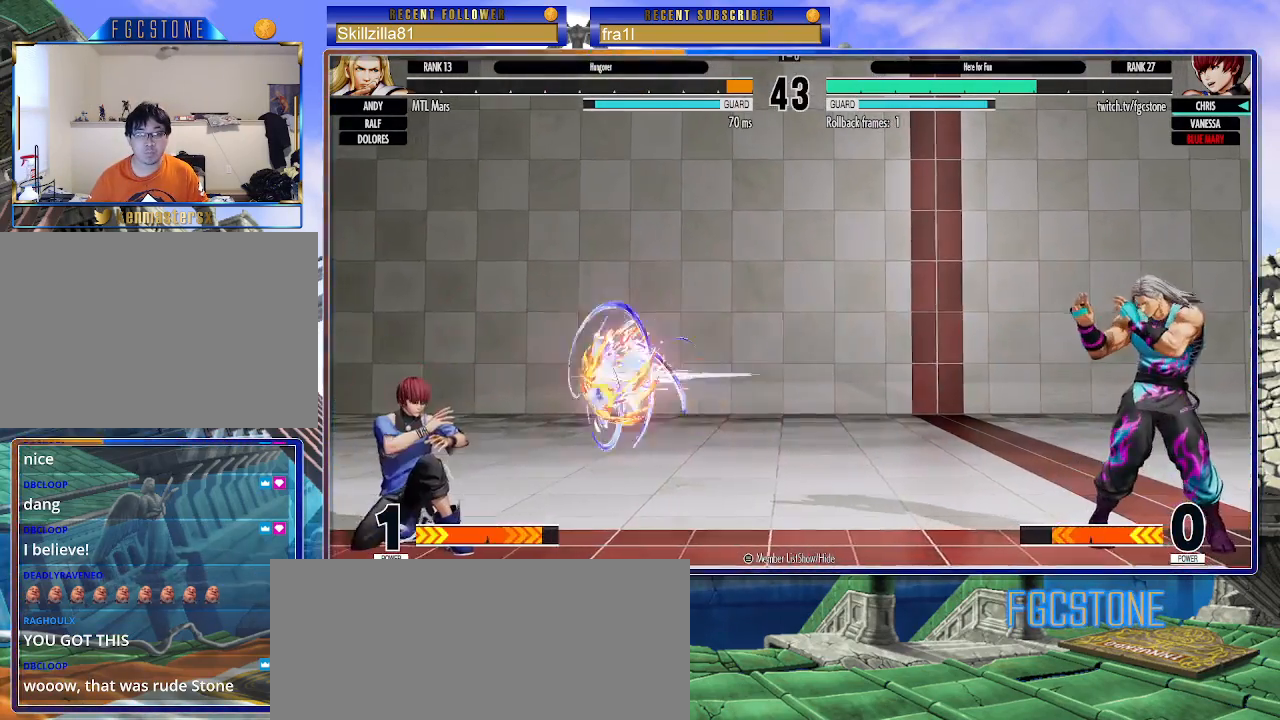
{"buttons": [], "left_stick": "down-left", "events": []}
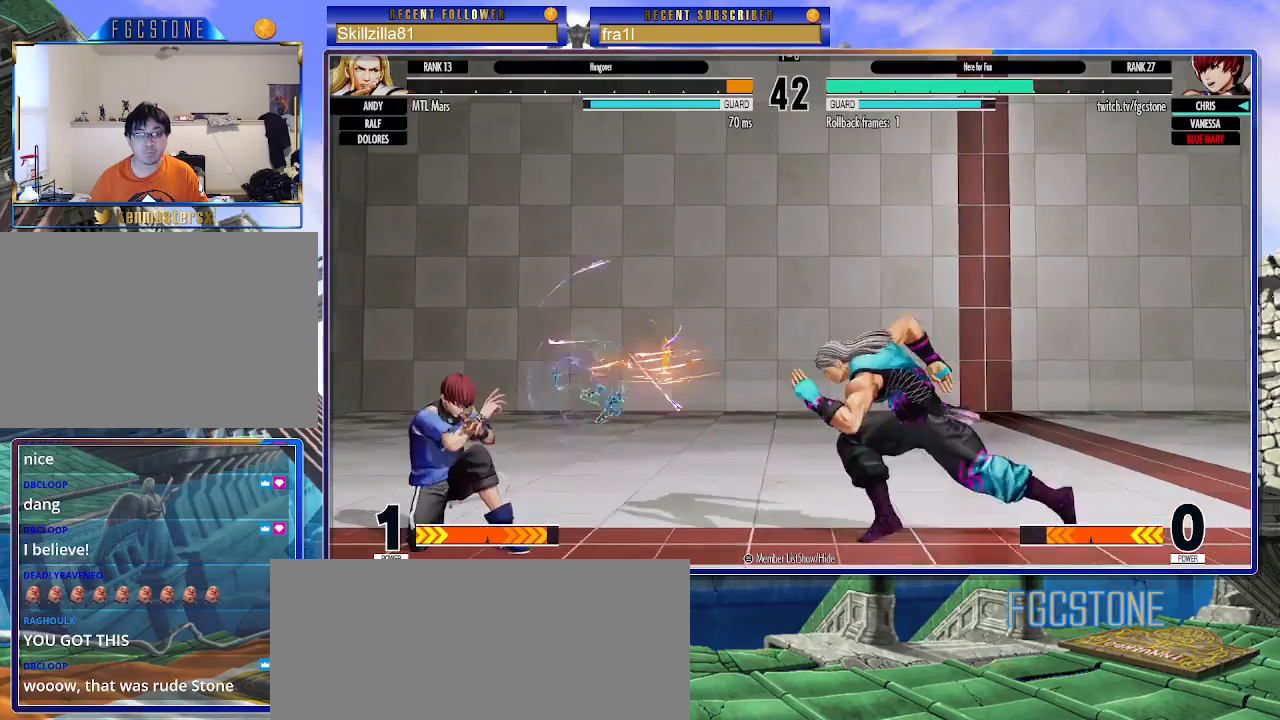
{"buttons": [], "left_stick": "left", "events": [[100, "left_stick", "left"]]}
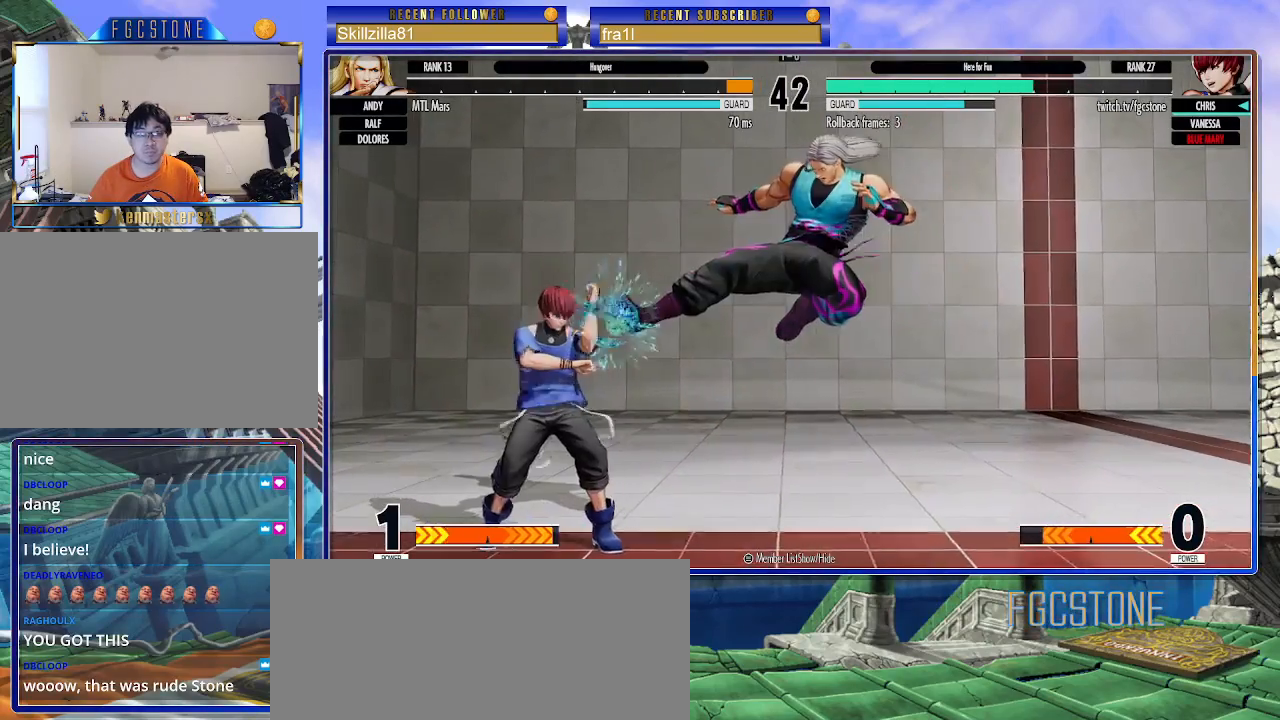
{"buttons": [], "left_stick": "down-left", "events": [[167, "left_stick", "down-left"]]}
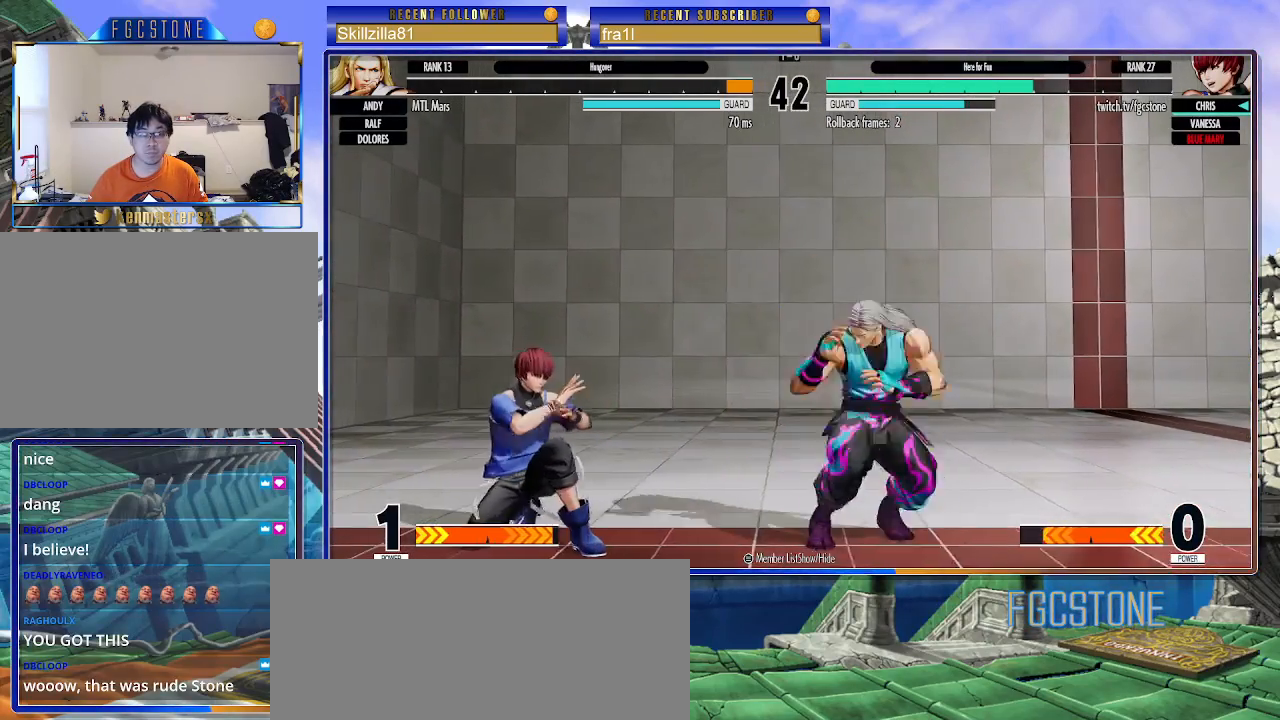
{"buttons": [], "left_stick": "center", "events": [[500, "left_stick", "center"]]}
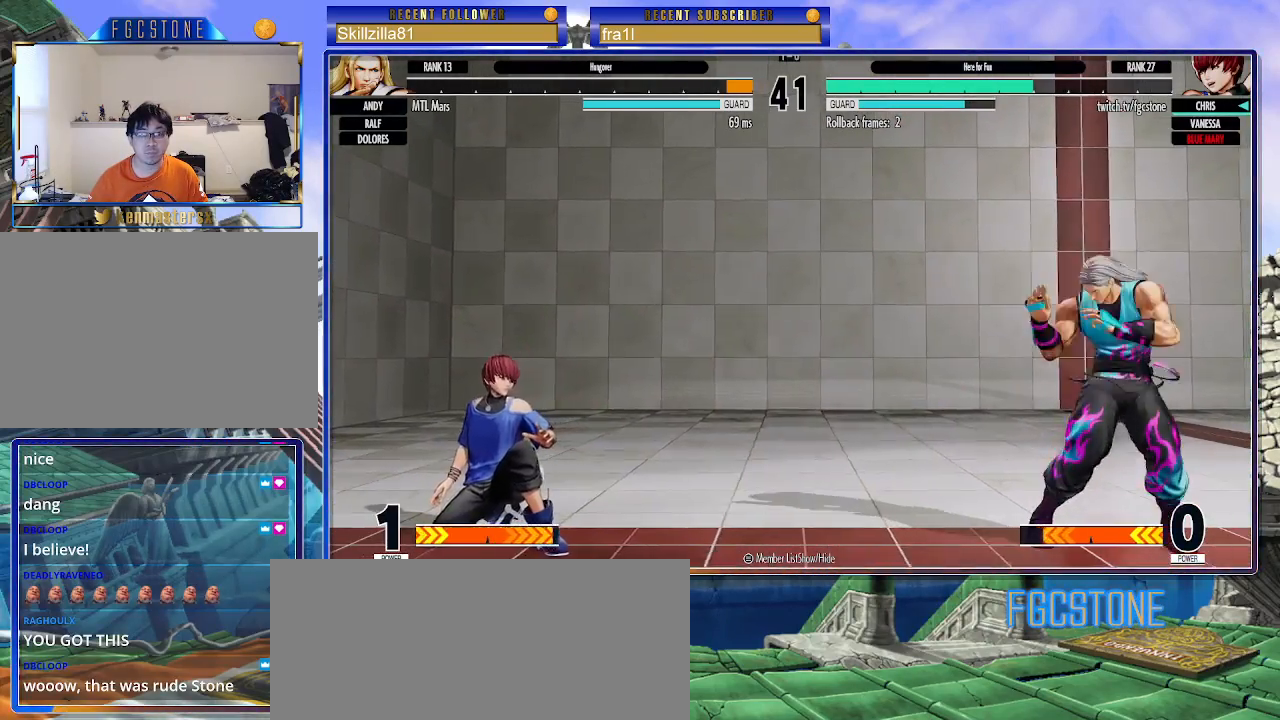
{"buttons": ["CIRCLE", "TRIANGLE"], "left_stick": "up-right", "events": [[50, "left_stick", "down"], [150, "left_stick", "up-right"], [417, "CIRCLE", "down"], [417, "TRIANGLE", "down"]]}
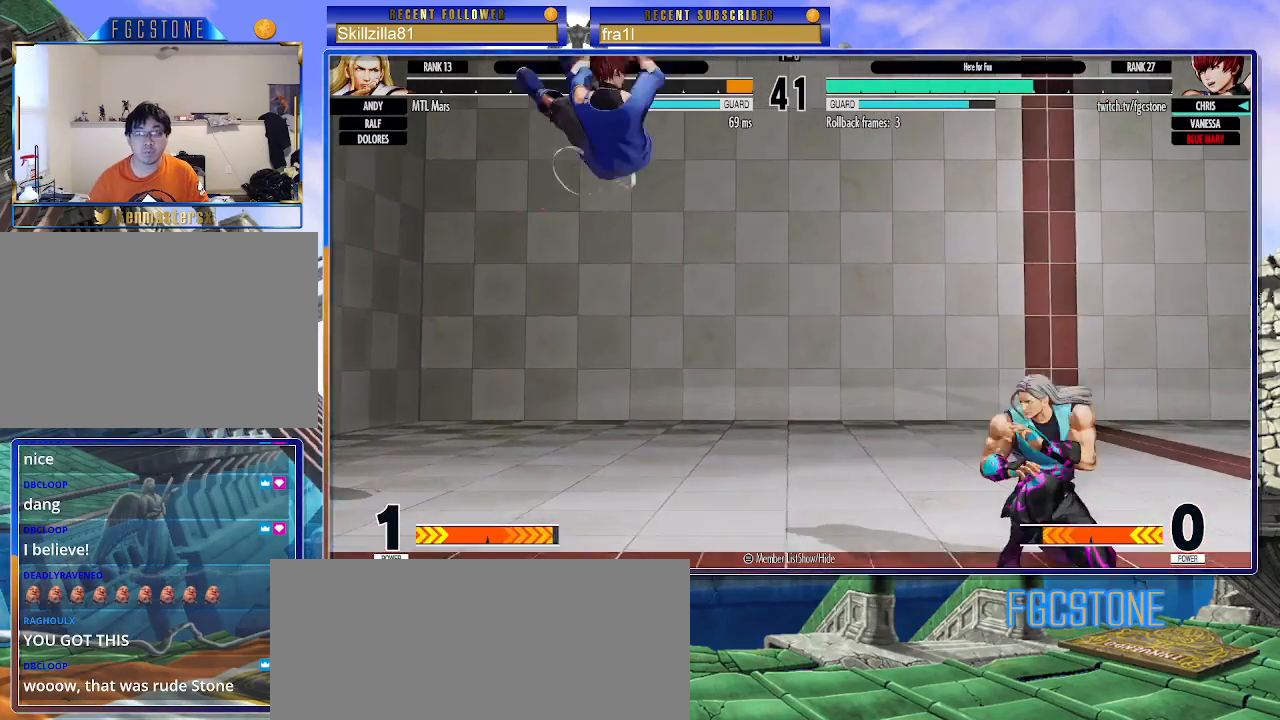
{"buttons": [], "left_stick": "down-left", "events": [[83, "CIRCLE", "up"], [83, "TRIANGLE", "up"], [133, "left_stick", "down-left"]]}
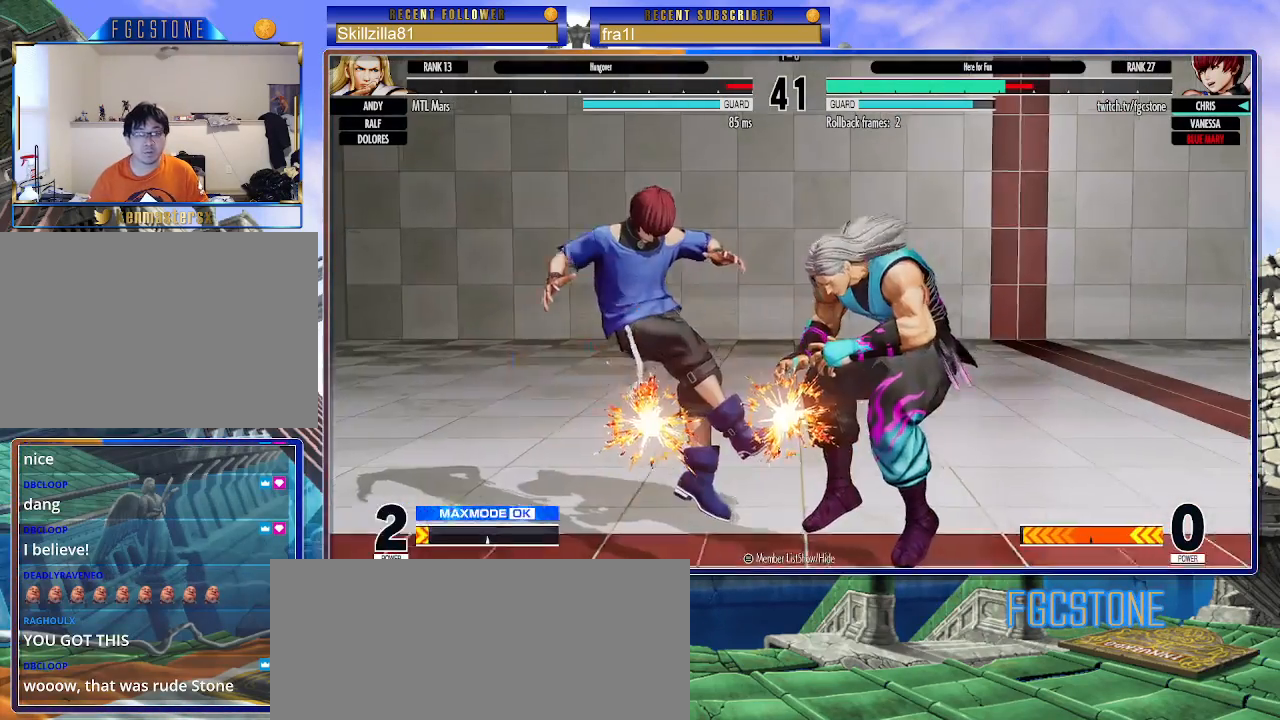
{"buttons": [], "left_stick": "center", "events": [[383, "left_stick", "center"]]}